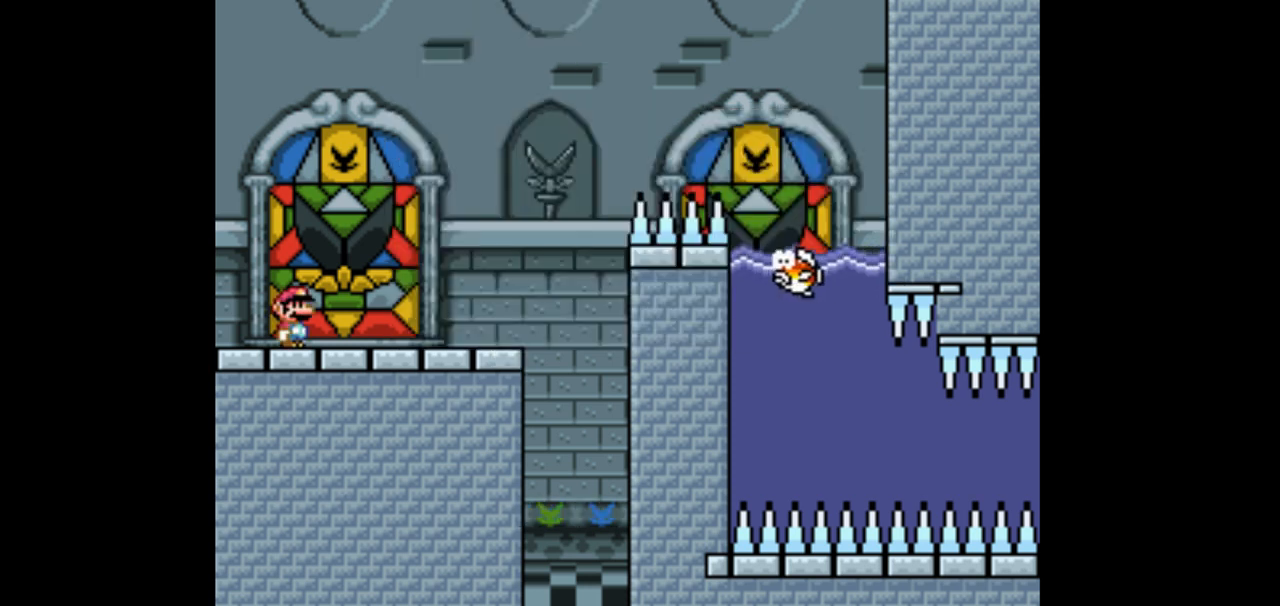
Gameplay with a controller (Nintendo layout); each line is a JSON object with the inputs held at the frame after it (dt_ms = milliseconds from this image to that frame). "events" lists button and stick changes between this image and that frame as [ms after this image, input, new state], when the widget could be followed in between. Not read: L1 L3 R1 R3.
{"dt_ms": 500, "buttons": [], "events": []}
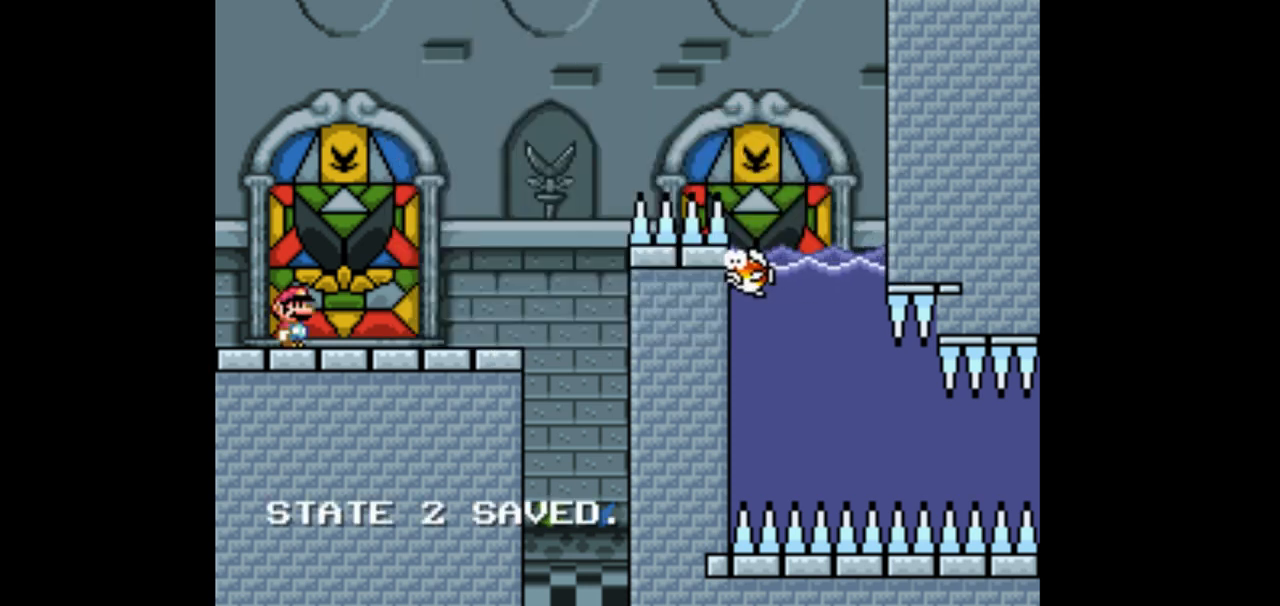
{"dt_ms": 500, "buttons": [], "events": []}
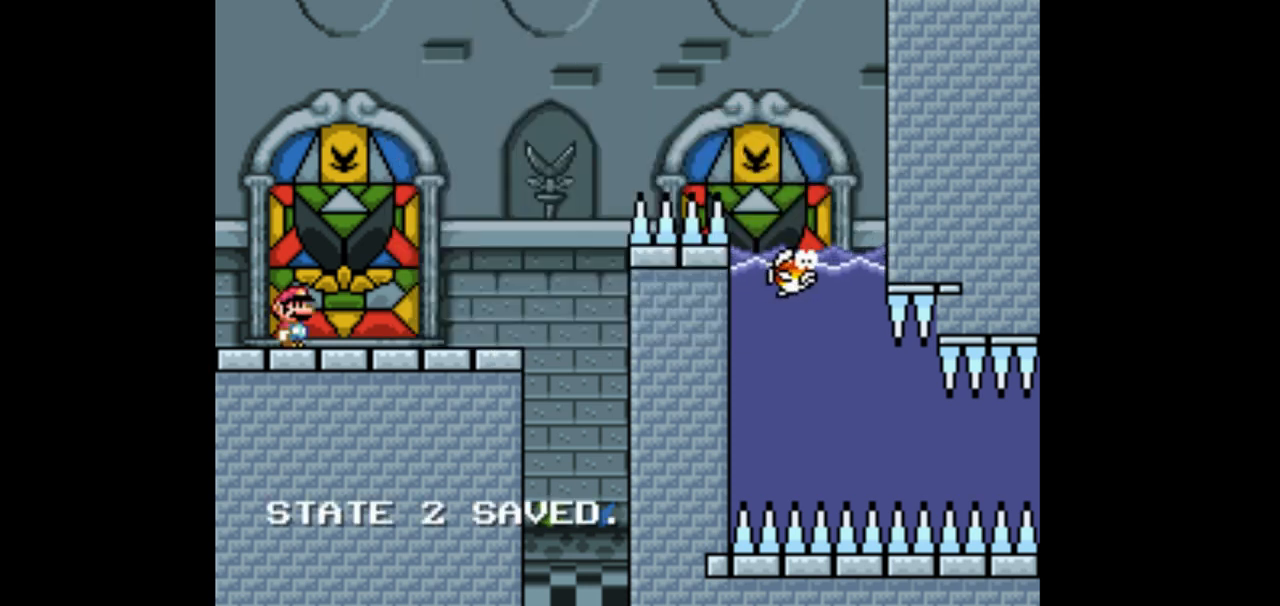
{"dt_ms": 500, "buttons": ["Y"], "events": [[400, "Y", "down"]]}
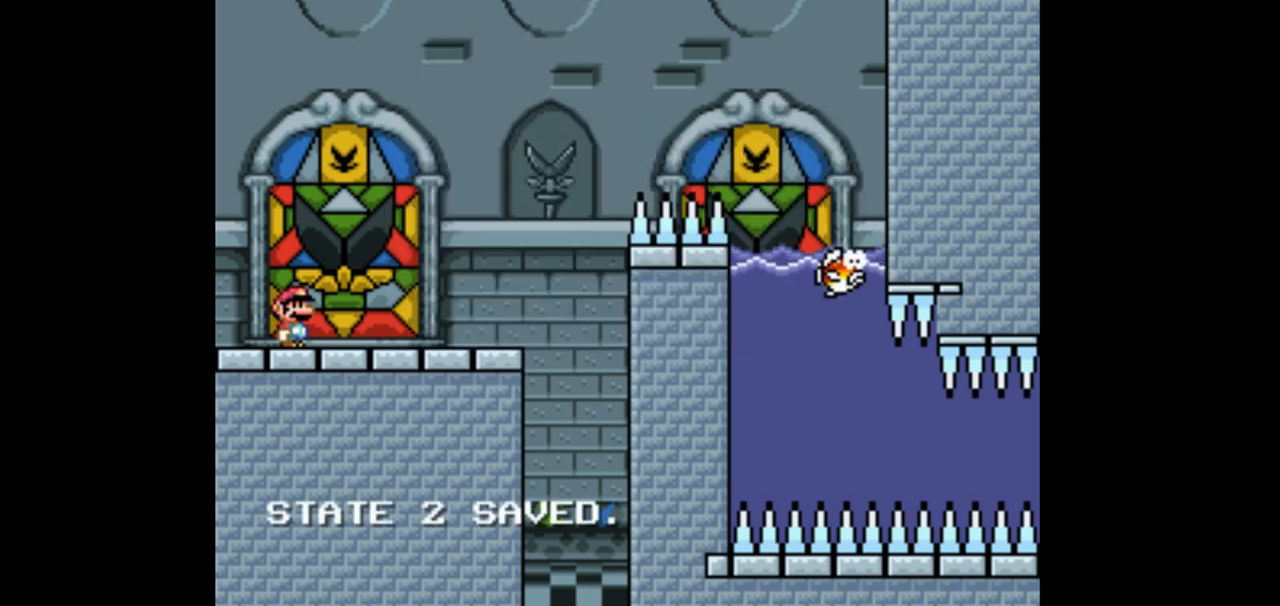
{"dt_ms": 500, "buttons": ["Y"], "events": [[333, "B", "down"], [467, "B", "up"]]}
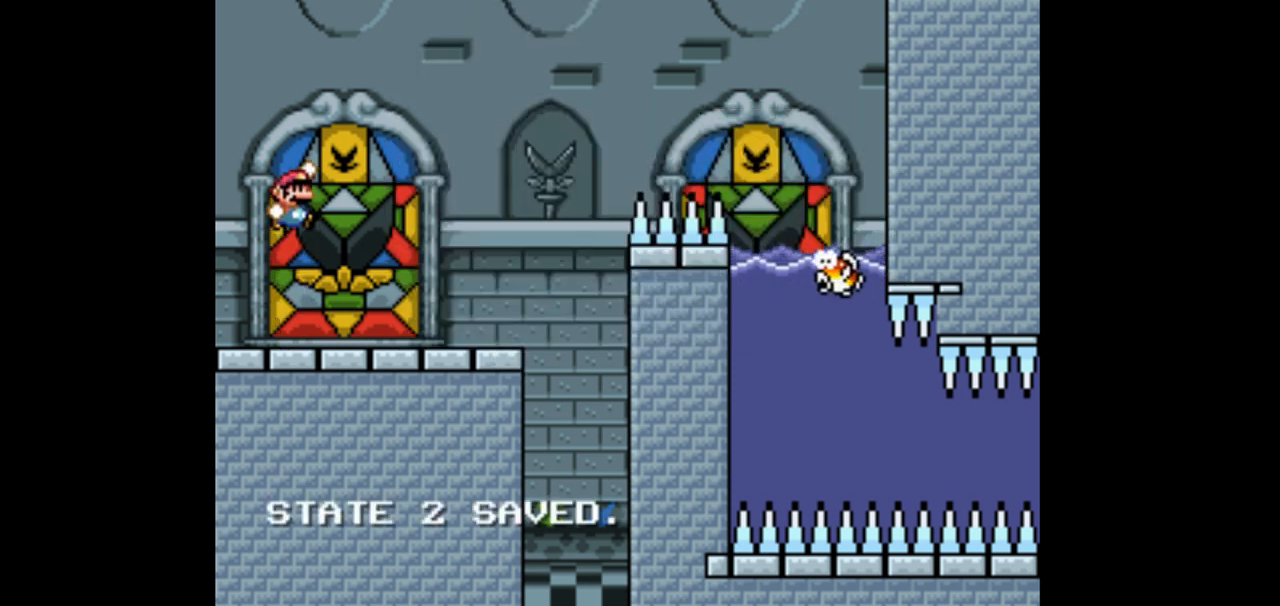
{"dt_ms": 500, "buttons": ["B", "Y"], "events": [[500, "B", "down"]]}
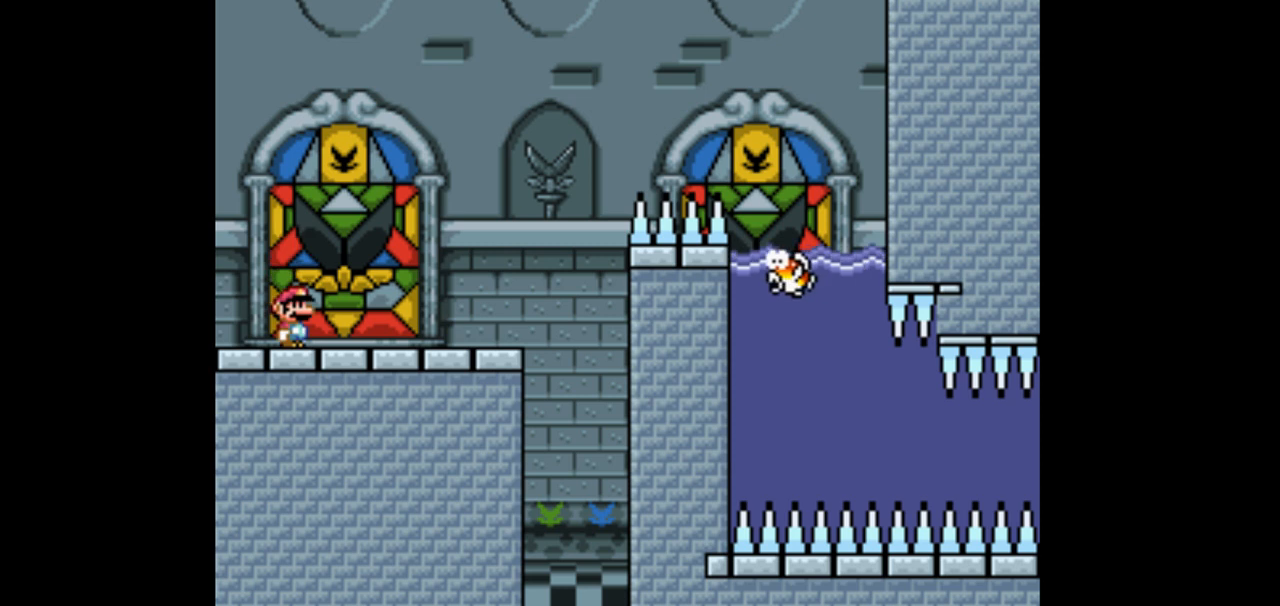
{"dt_ms": 500, "buttons": ["Y"], "events": [[133, "B", "up"]]}
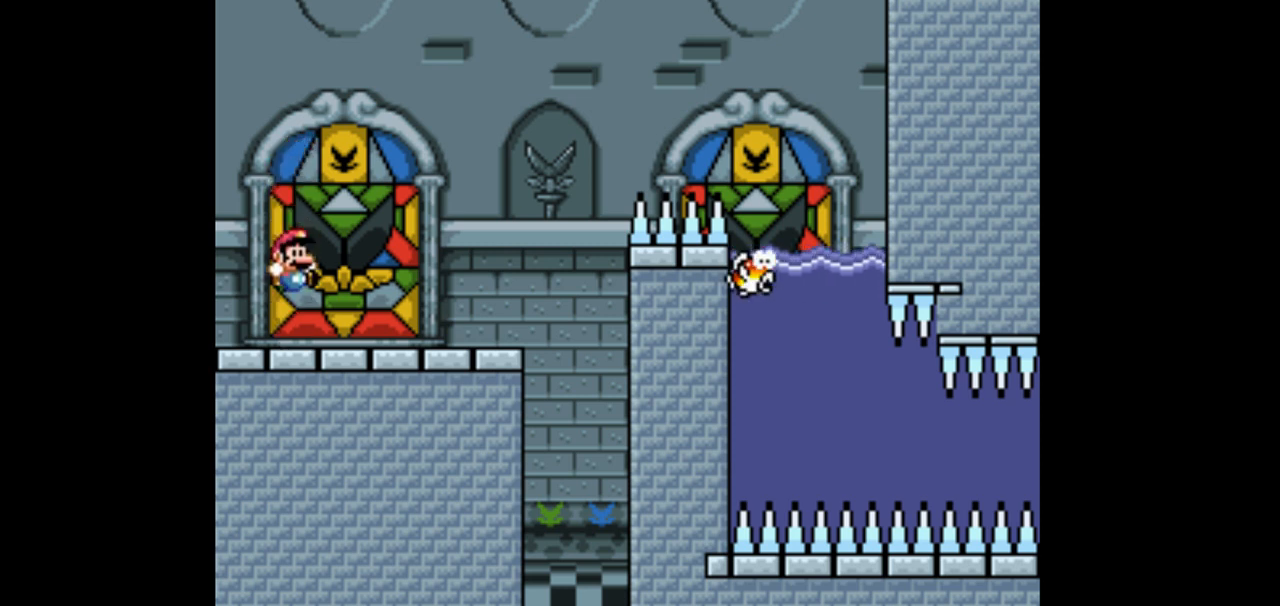
{"dt_ms": 500, "buttons": ["Y"], "events": [[167, "B", "down"], [267, "B", "up"]]}
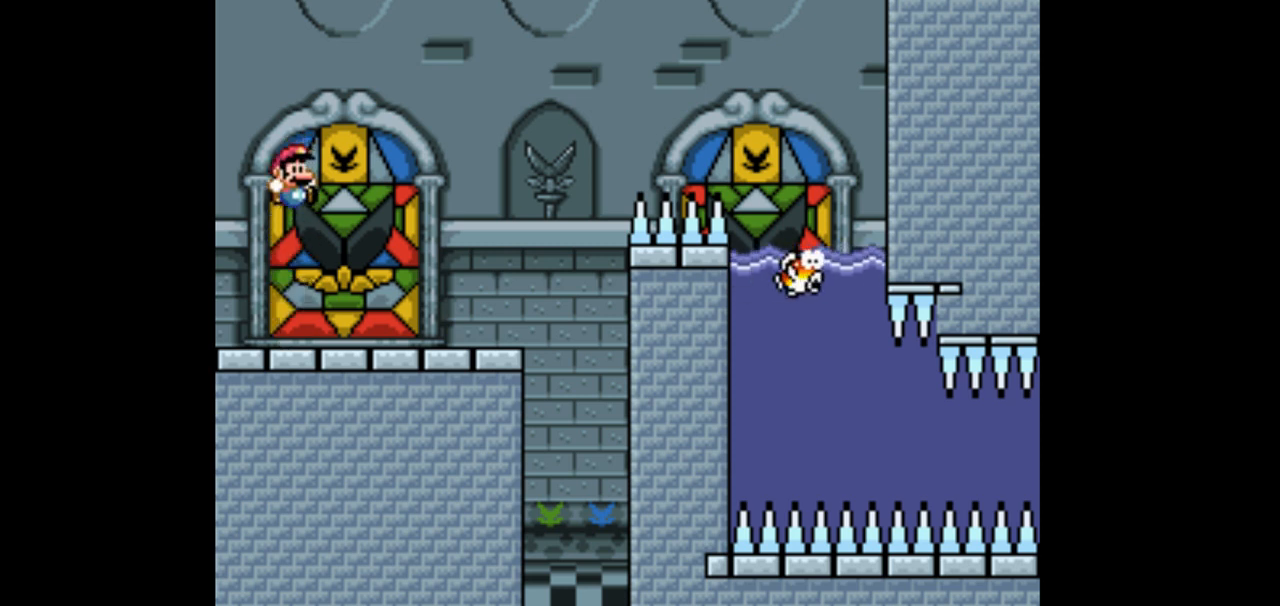
{"dt_ms": 500, "buttons": ["Y"], "events": [[200, "Y", "up"], [500, "Y", "down"]]}
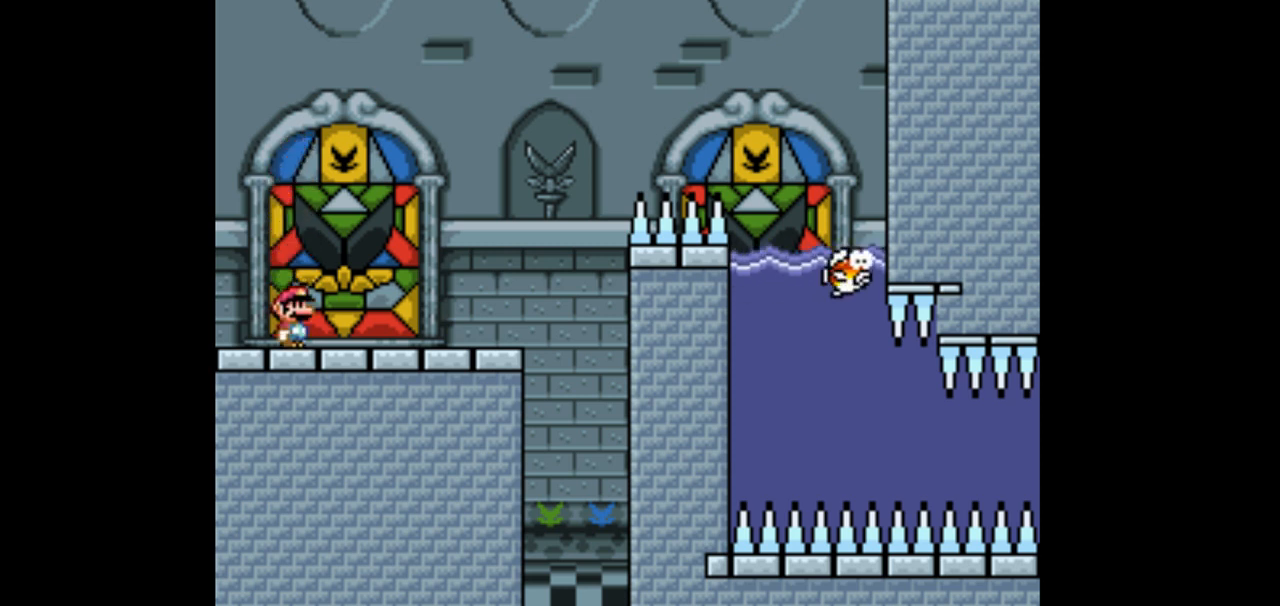
{"dt_ms": 500, "buttons": ["B"], "events": [[133, "Y", "up"], [200, "Y", "down"], [300, "B", "down"], [367, "Y", "up"]]}
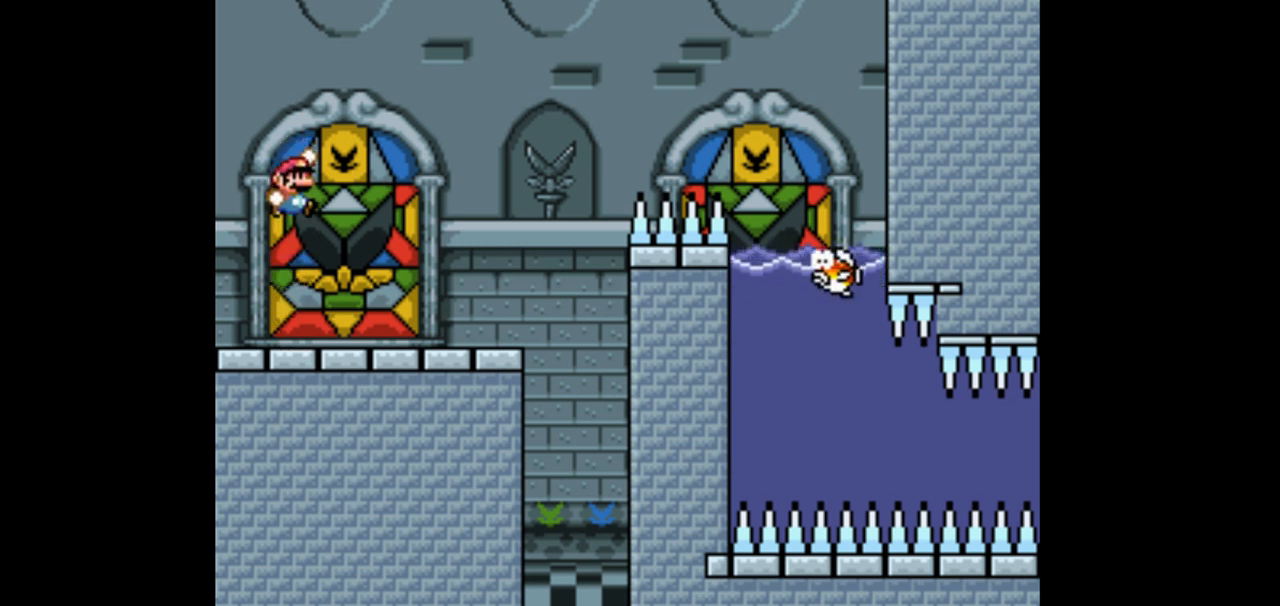
{"dt_ms": 1000, "buttons": ["Y"]}
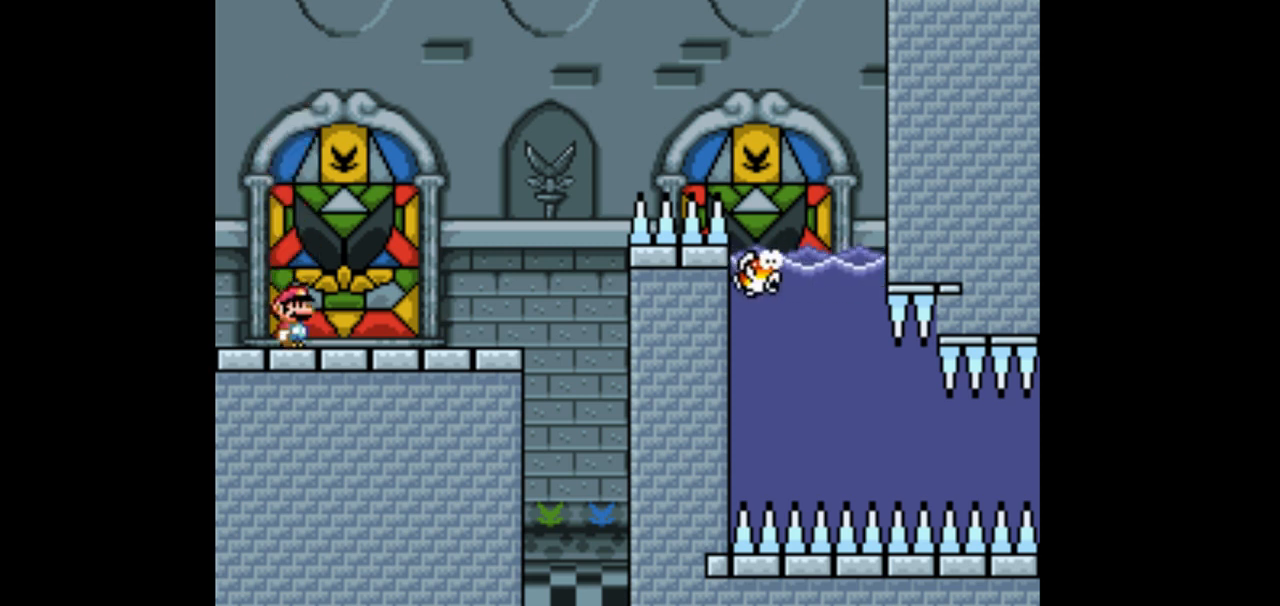
{"dt_ms": 500, "buttons": ["Y"], "events": [[300, "DPAD_DOWN", "down"], [467, "DPAD_DOWN", "up"]]}
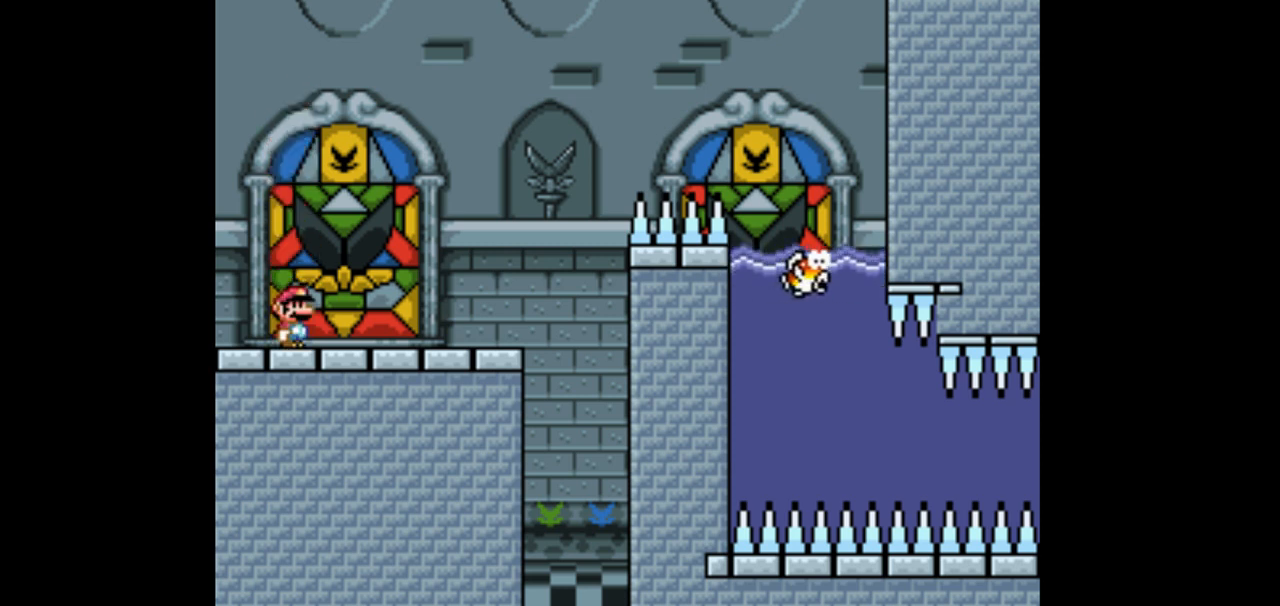
{"dt_ms": 500, "buttons": ["Y", "DPAD_RIGHT"], "events": [[67, "DPAD_DOWN", "down"], [167, "DPAD_DOWN", "up"], [333, "DPAD_RIGHT", "down"]]}
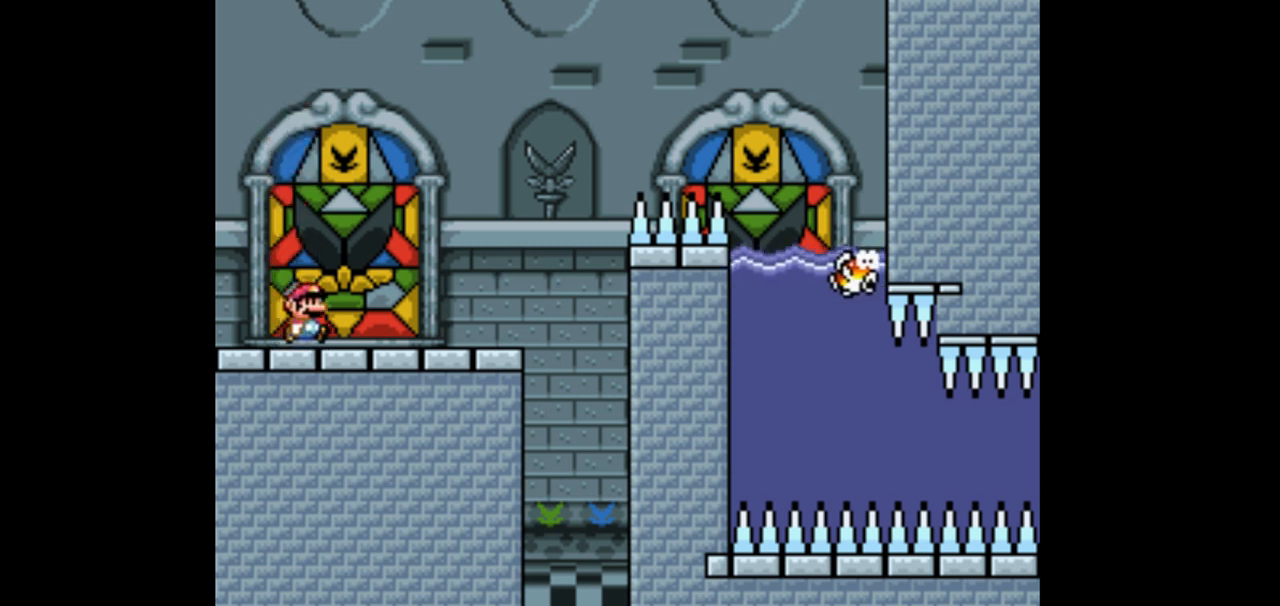
{"dt_ms": 500, "buttons": ["B", "Y", "DPAD_RIGHT"], "events": [[33, "DPAD_RIGHT", "up"], [100, "DPAD_RIGHT", "down"], [467, "B", "down"]]}
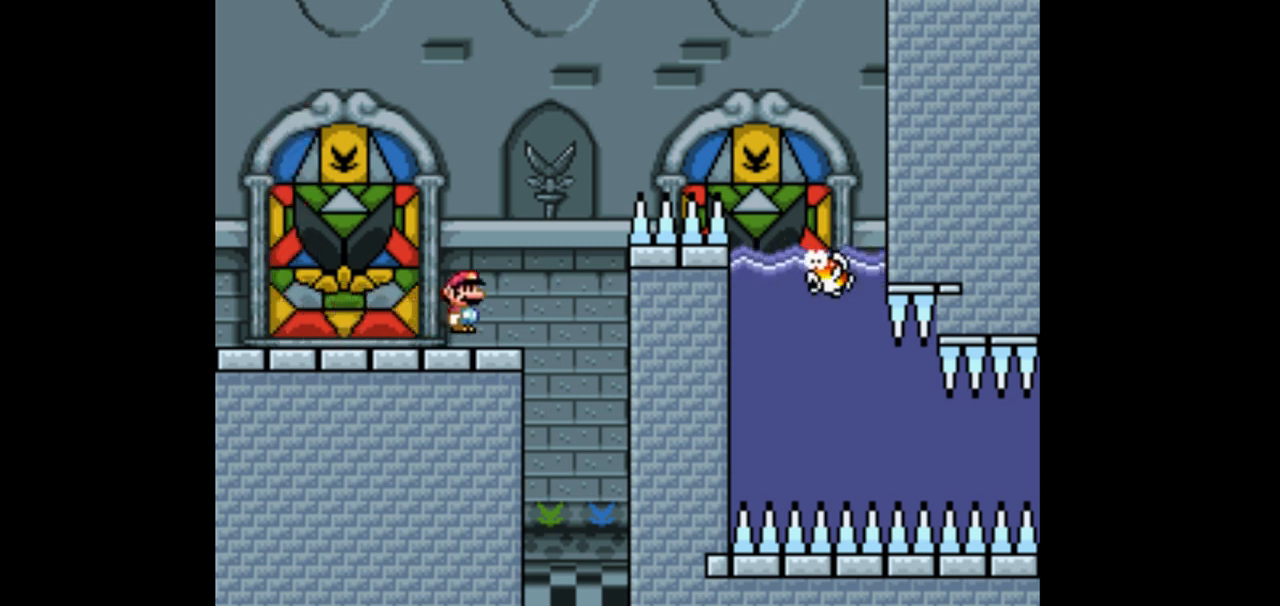
{"dt_ms": 500, "buttons": ["B", "Y", "DPAD_RIGHT"], "events": []}
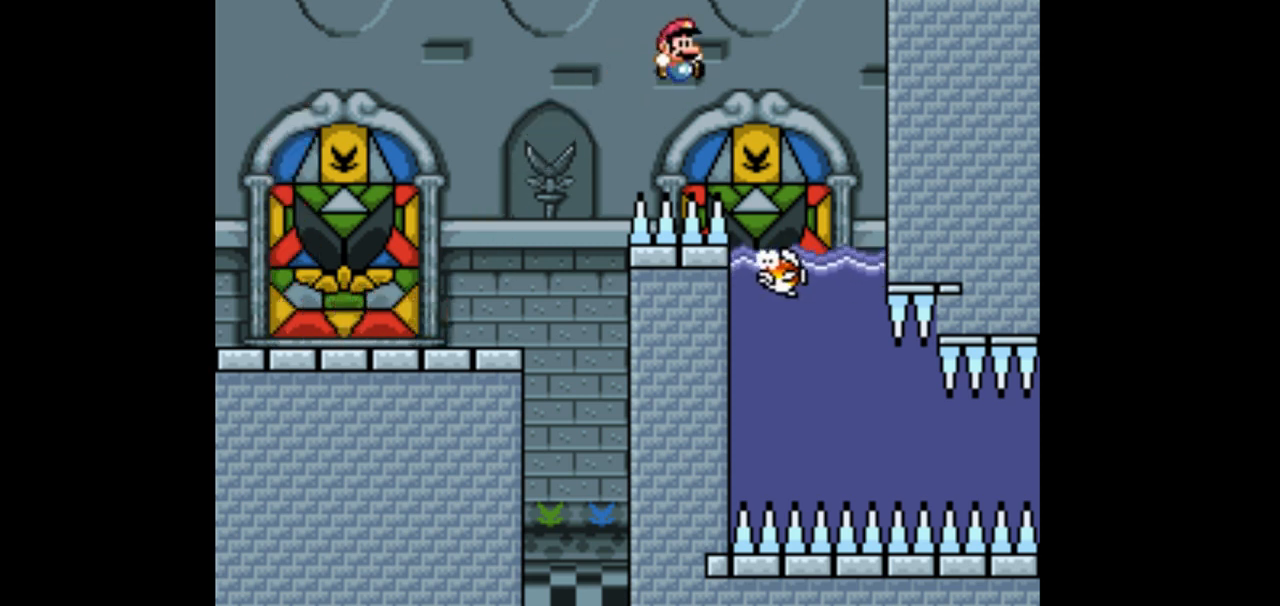
{"dt_ms": 500, "buttons": ["Y", "DPAD_DOWN", "DPAD_LEFT"]}
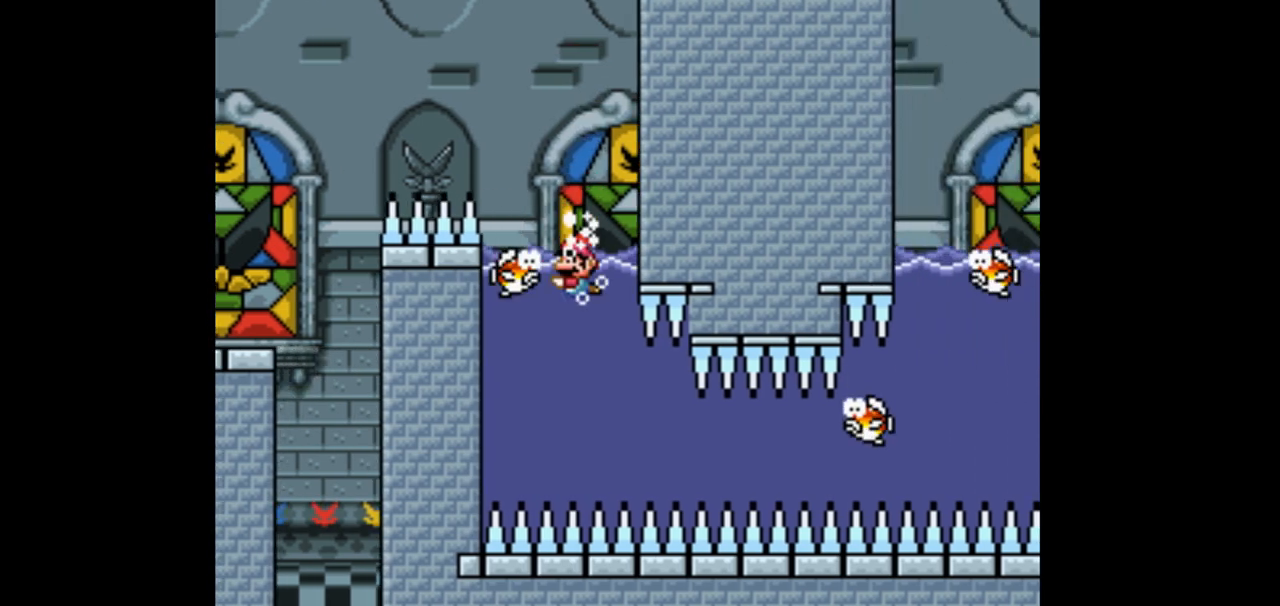
{"dt_ms": 1000, "buttons": ["Y"]}
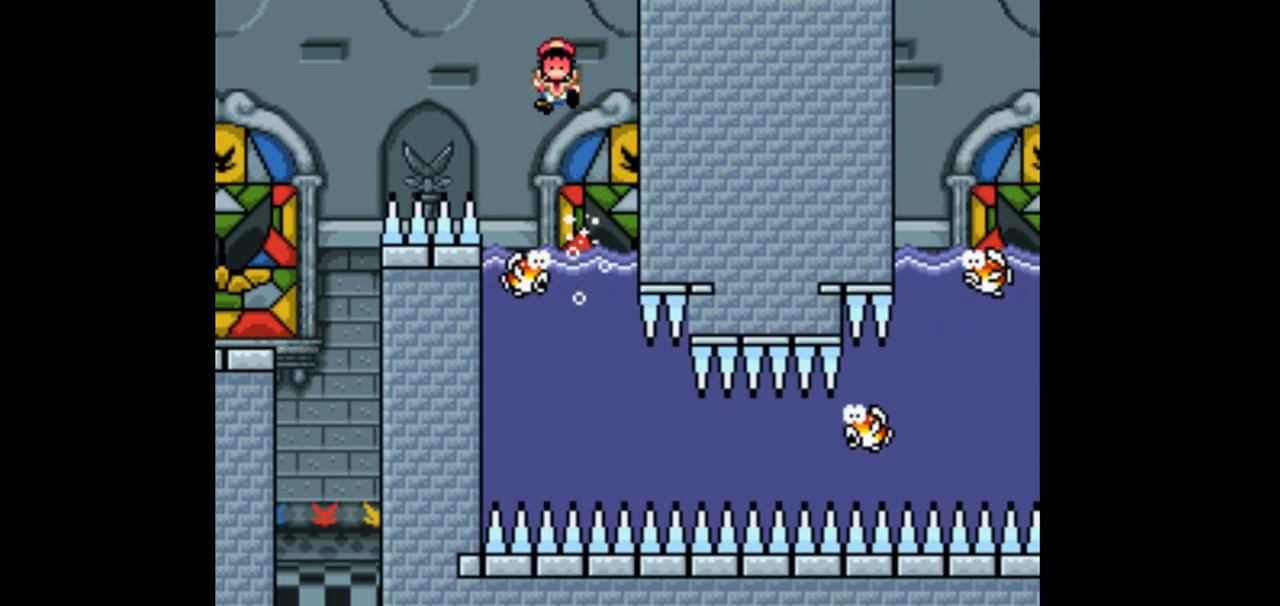
{"dt_ms": 500, "buttons": ["Y", "DPAD_RIGHT"], "events": [[133, "Y", "up"], [267, "DPAD_RIGHT", "down"], [267, "Y", "down"]]}
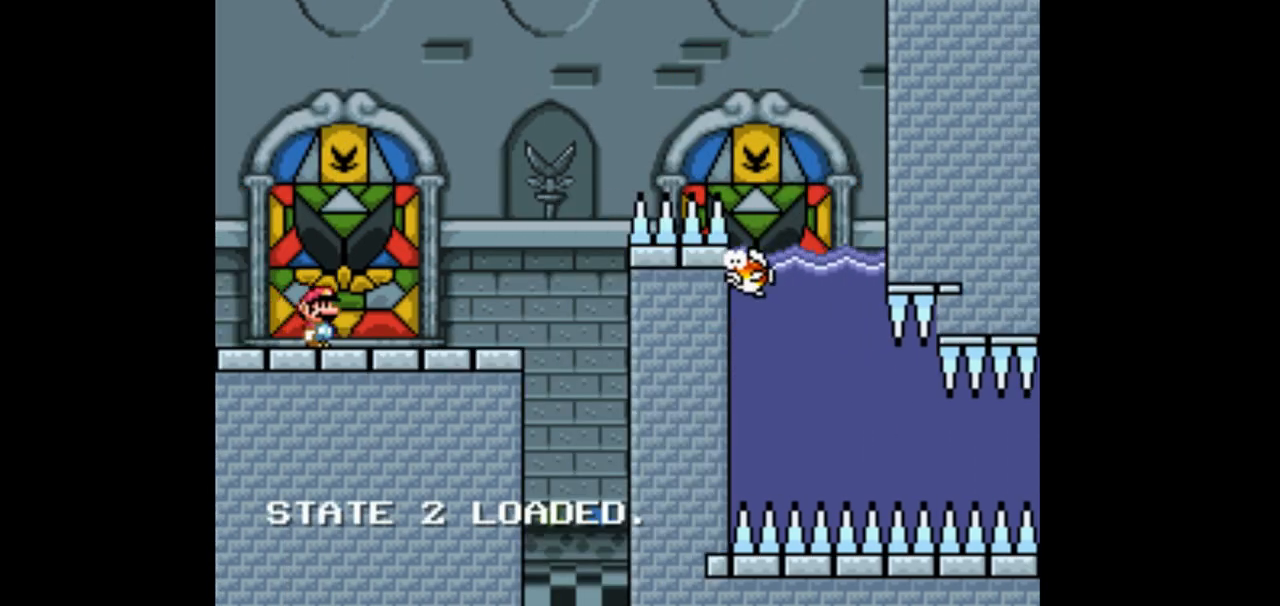
{"dt_ms": 500, "buttons": ["B", "Y", "DPAD_RIGHT"], "events": [[467, "B", "down"]]}
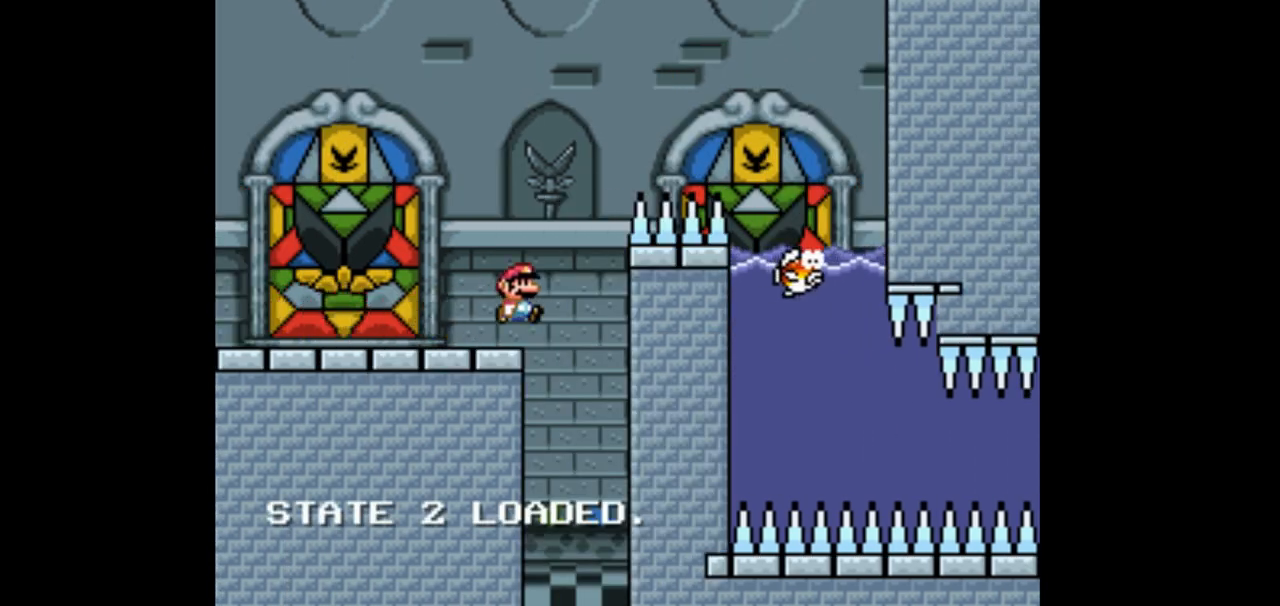
{"dt_ms": 500, "buttons": ["B", "Y", "DPAD_RIGHT"], "events": []}